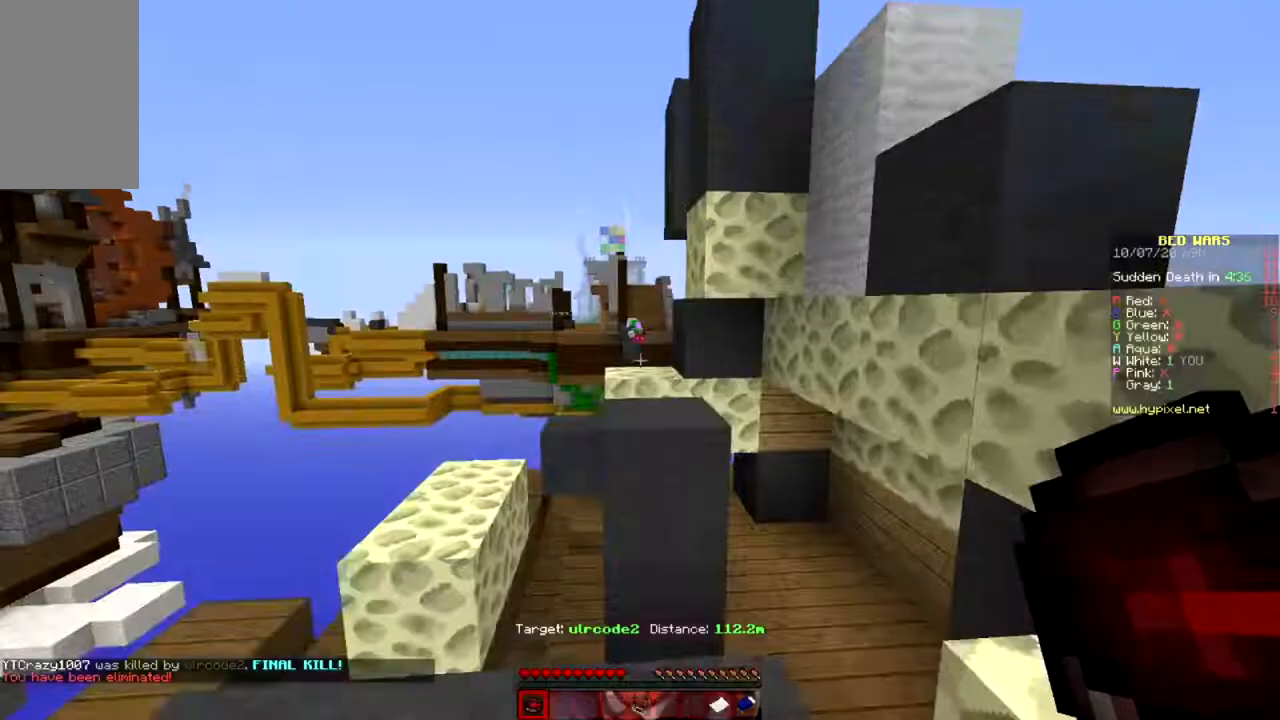
Gameplay with keyboard and mouse; each line is a JSON object with the keys and mouse buttons held at the frame after it. "events" lists presses ("down") and releases ("up") of "a", "d", "s", "space", "w", "mouse_left" and "mouse_right" between this image and that frame as [ms after this image, input, new state], when the widget could be followed in between. "mouse_left", "mouse_right" = the "left", "right" buttons of the "mouse" list. No other keys are recorded. Fast repeated clicks can show as one long hold. Mouse movement is not recorded.
{"keys": [], "mouse": [], "events": []}
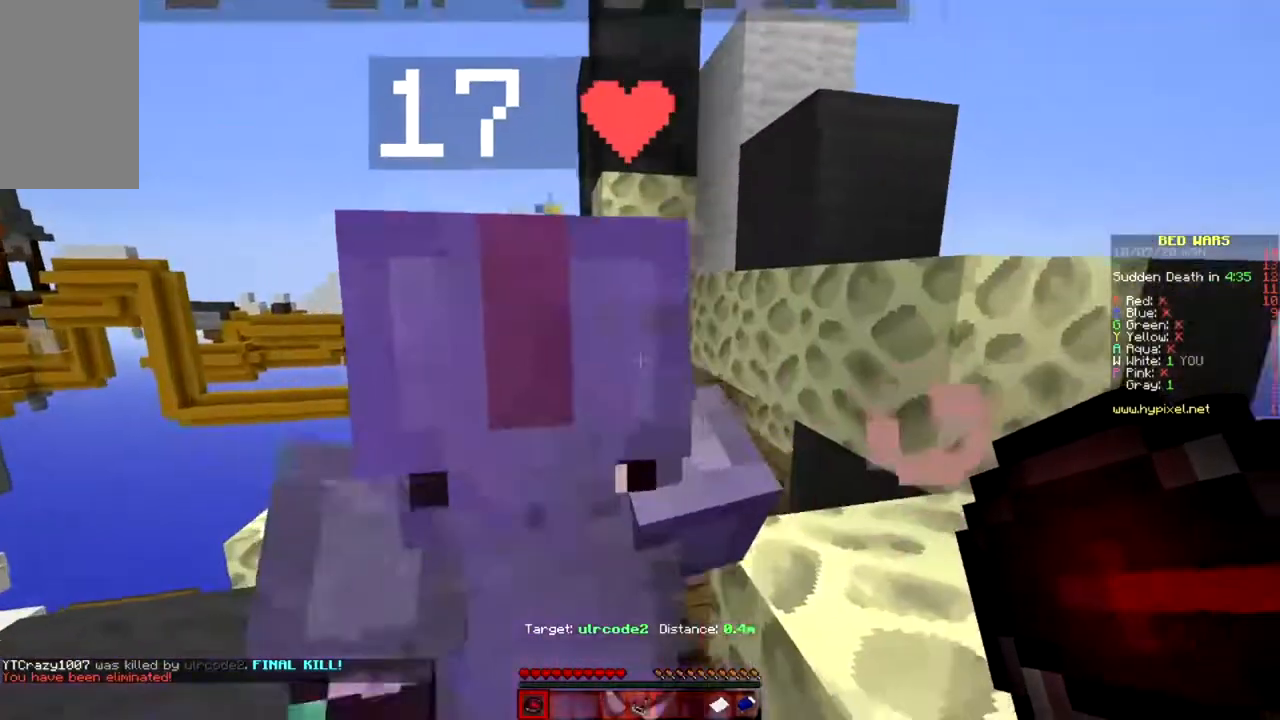
{"keys": ["s"], "mouse": [], "events": [[133, "s", "down"]]}
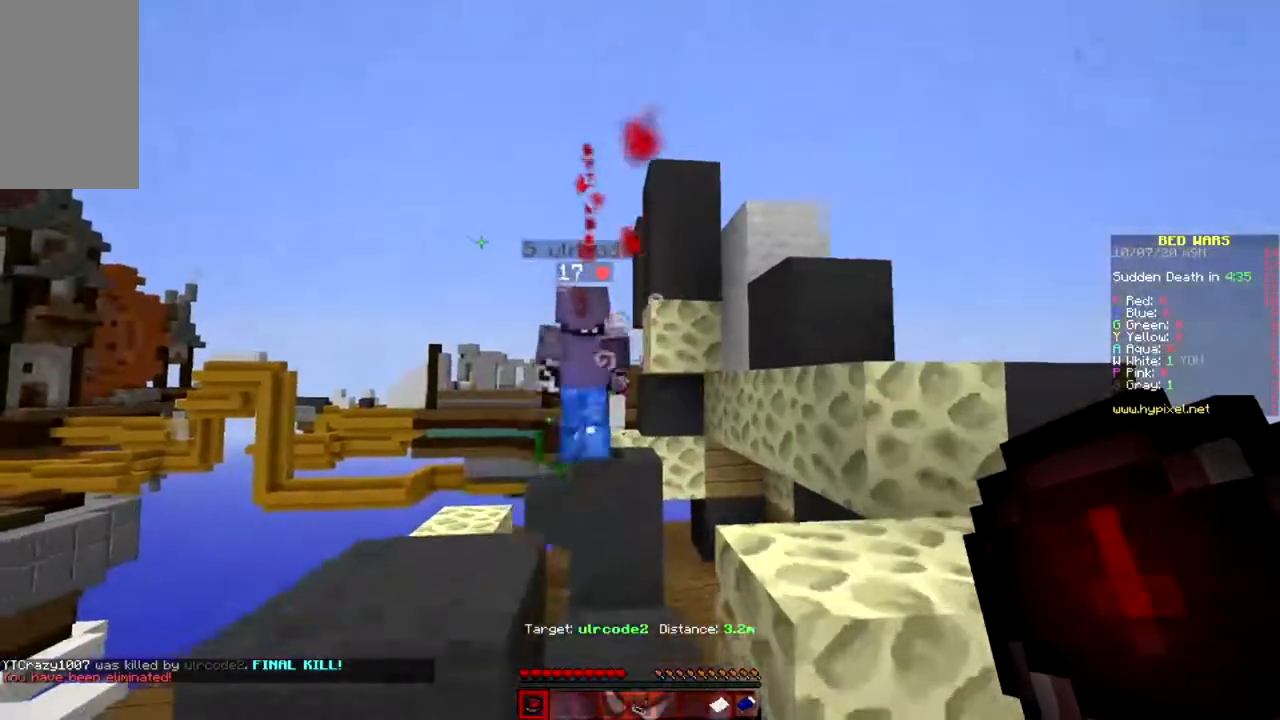
{"keys": ["space", "w"], "mouse": [], "events": [[51, "s", "up"], [184, "w", "down"], [468, "space", "down"]]}
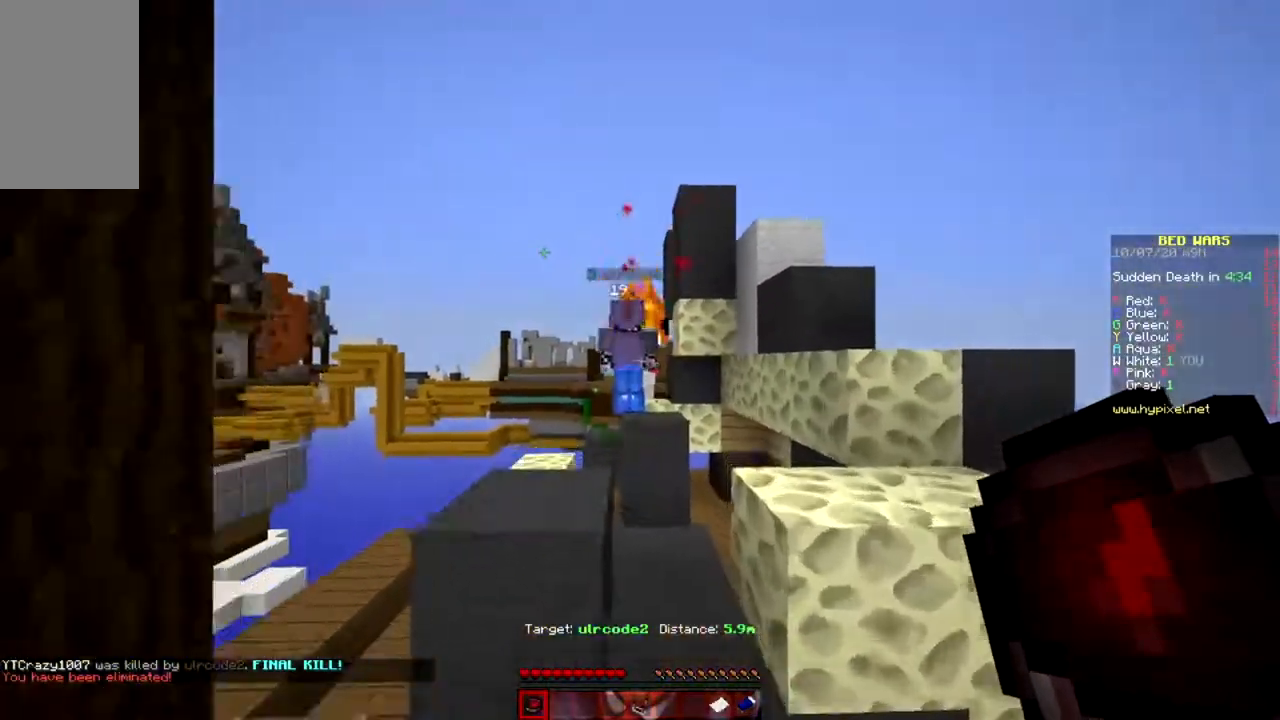
{"keys": ["a"], "mouse": [], "events": [[200, "space", "up"], [267, "w", "up"], [450, "a", "down"]]}
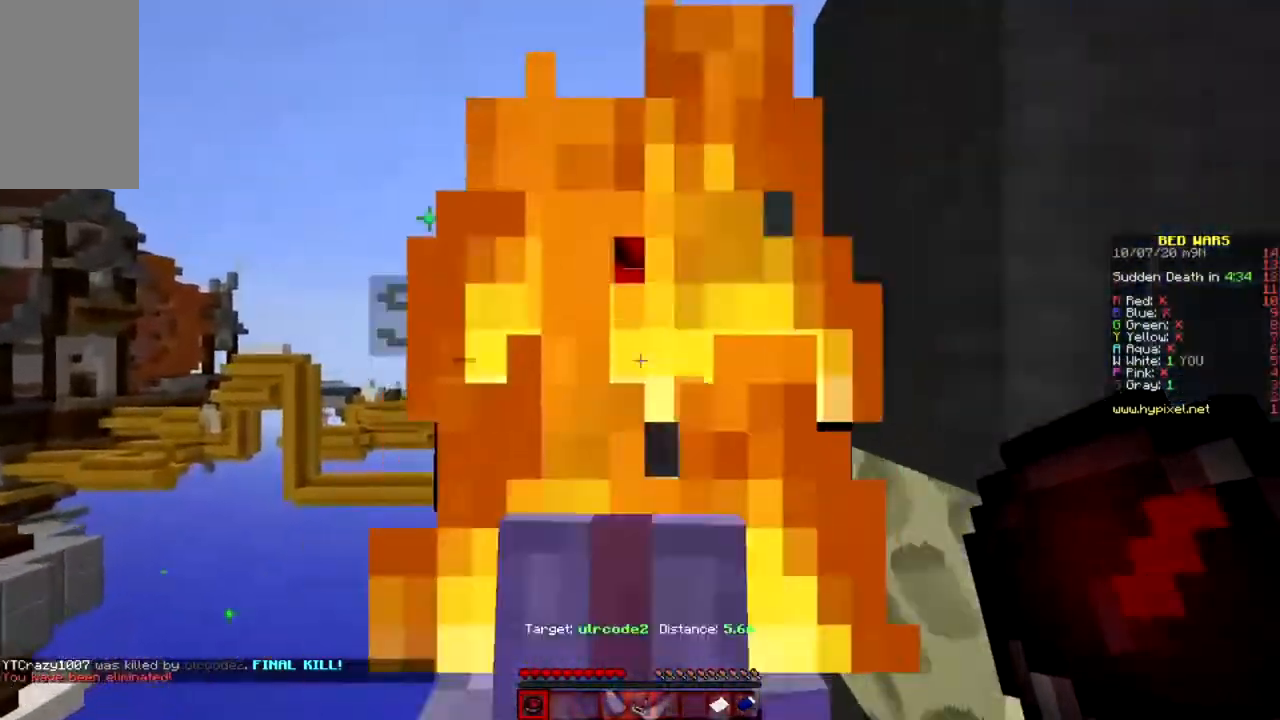
{"keys": [], "mouse": [], "events": [[251, "a", "up"]]}